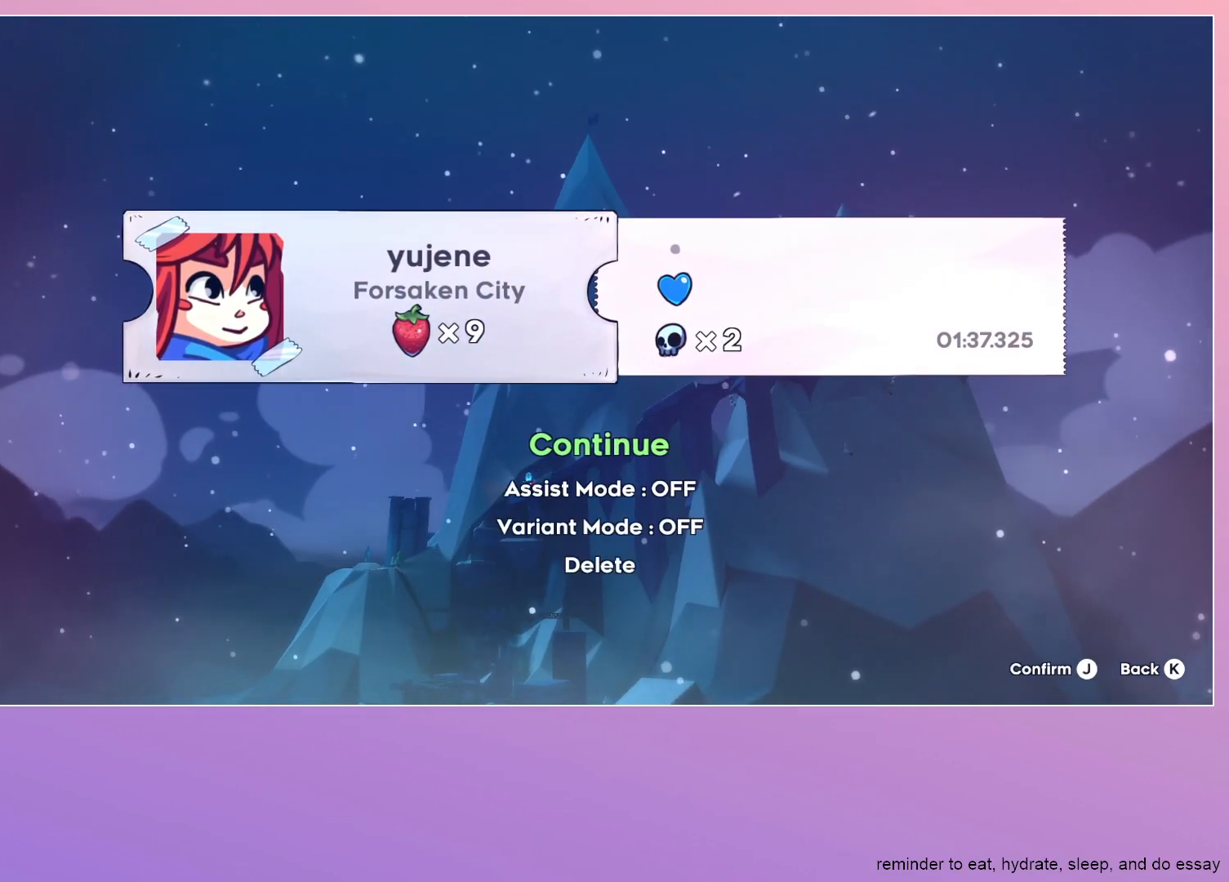
Gameplay with keyboard; each line is a JSON object with the keys held at the frame after it. "events" lists presses ("down") and releases ("up") of "dash", "down", "grab", "jump", "left", "menu", "right" and "up" between this image and that frame as [ms after this image, input, new state], when the widget could be followed in between. No other keys are recorded. Mouse input is not recorded. Key names are as the overlay labels them; some are game actions (e.g. jump) rather than physical keys.
{"keys": ["down", "left"], "events": [[150, "dash", "down"], [250, "dash", "up"], [350, "down", "down"], [400, "left", "down"]]}
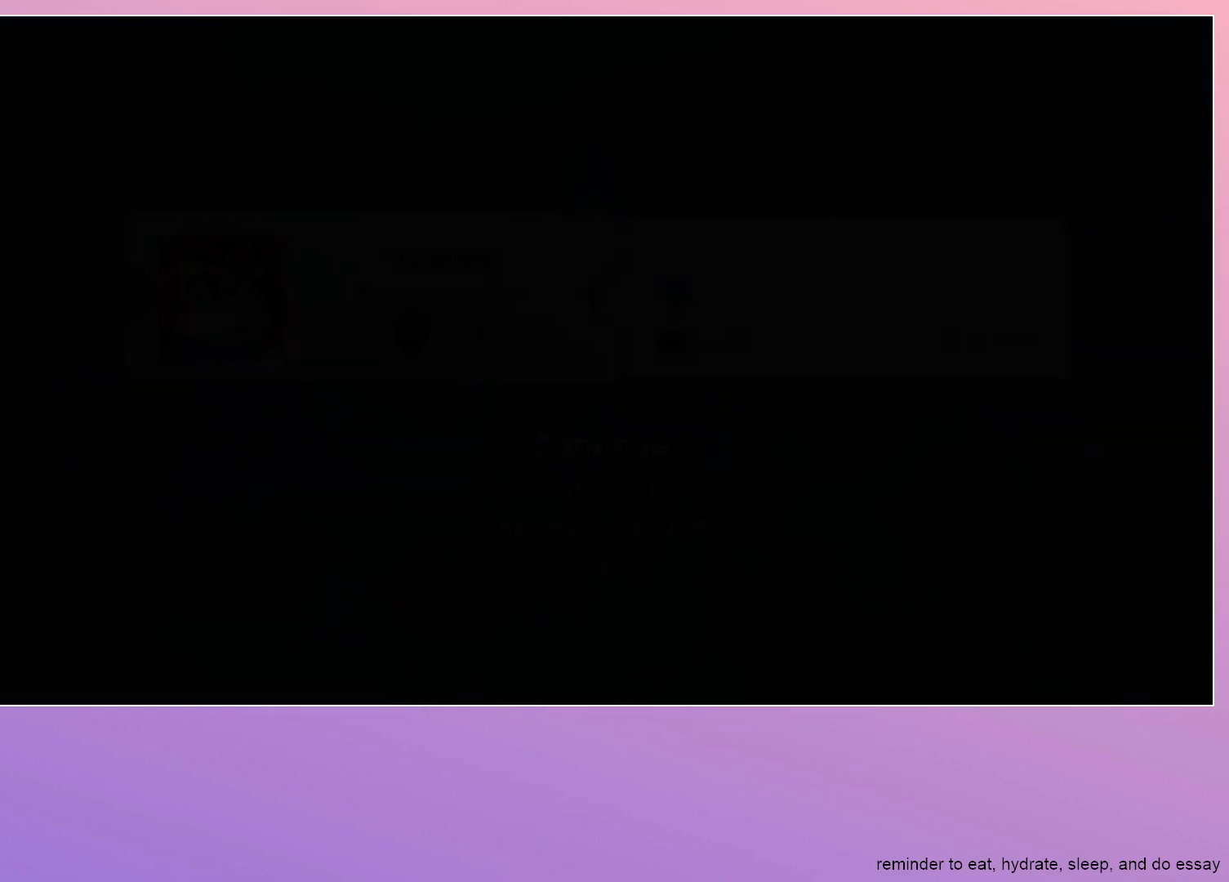
{"keys": ["down", "left"], "events": []}
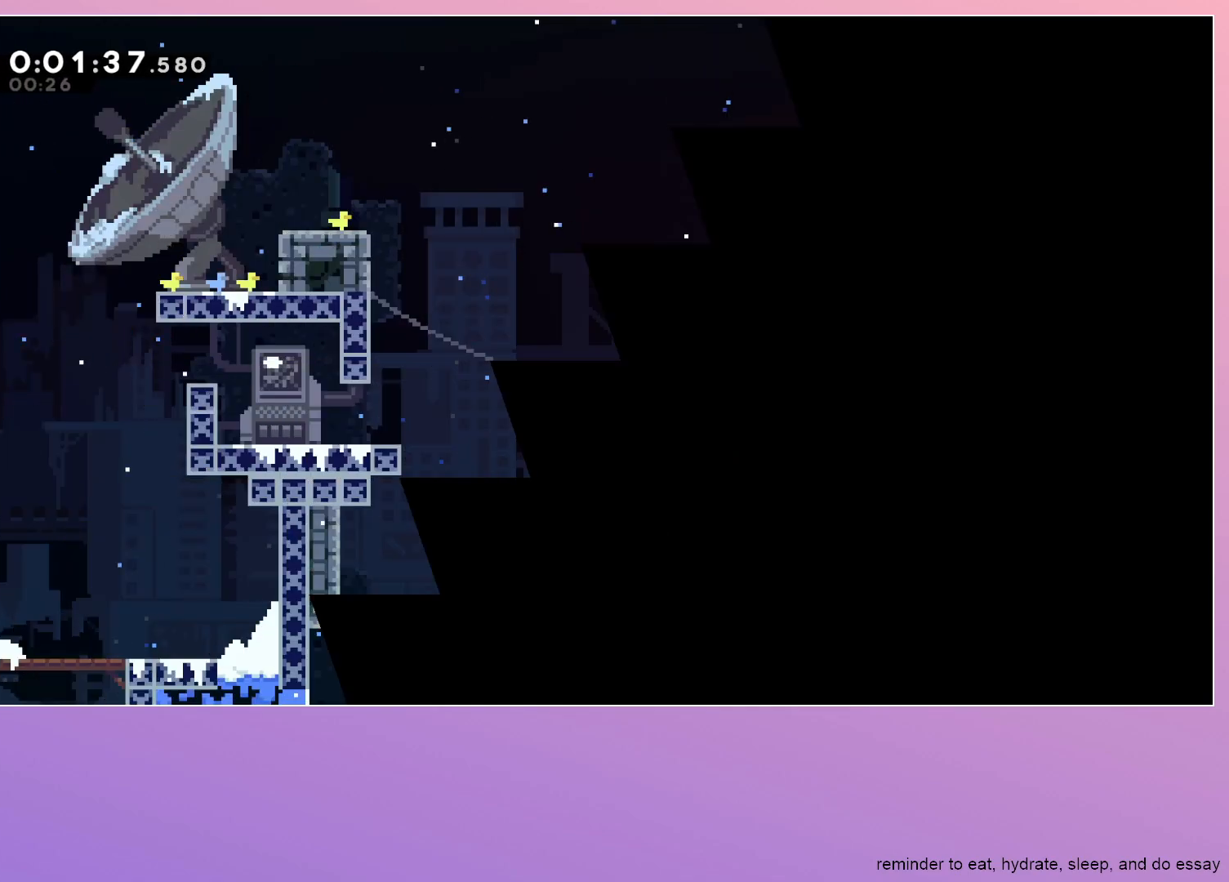
{"keys": ["dash", "down", "left"], "events": [[417, "dash", "down"]]}
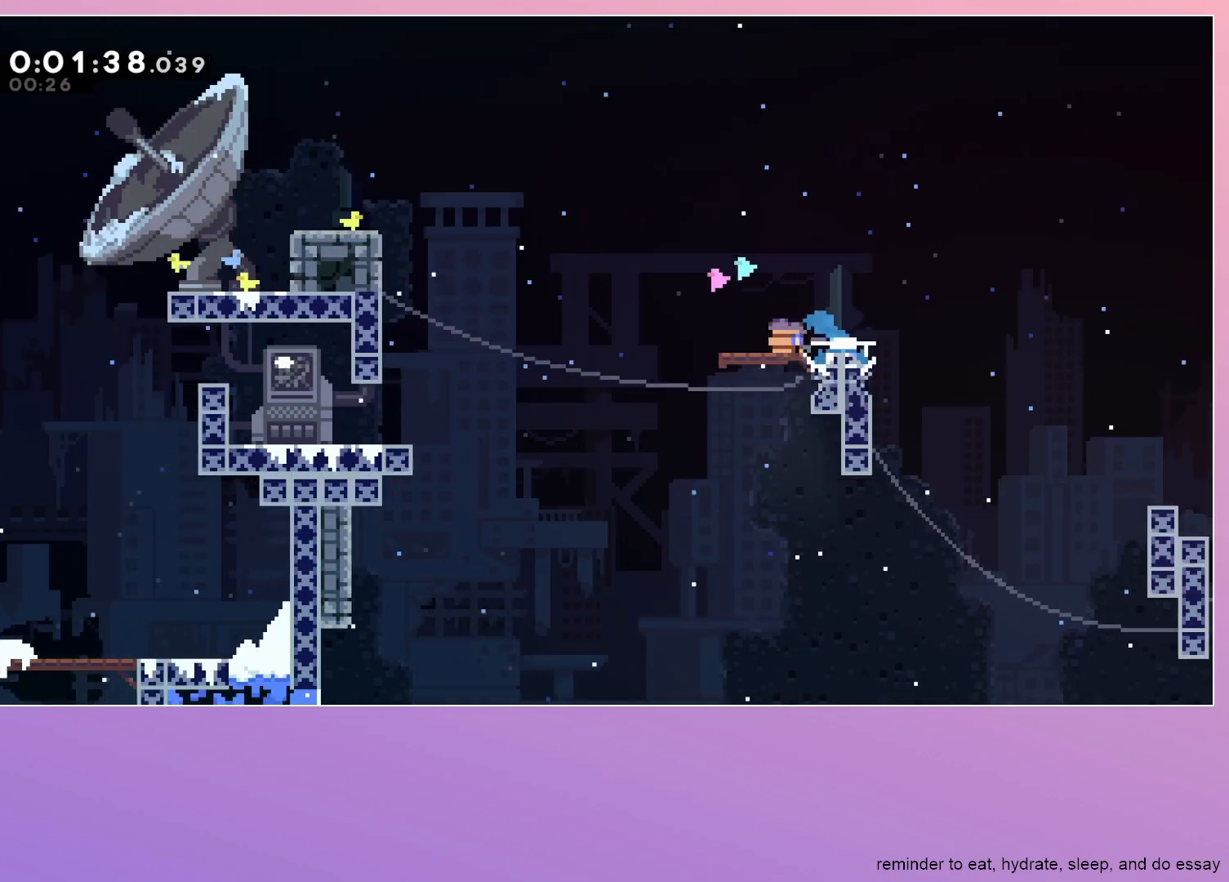
{"keys": ["dash", "down", "grab", "right"], "events": [[67, "dash", "up"], [67, "left", "up"], [117, "dash", "down"], [117, "right", "down"], [300, "dash", "up"], [333, "dash", "down"], [333, "jump", "down"], [383, "jump", "up"], [433, "grab", "down"]]}
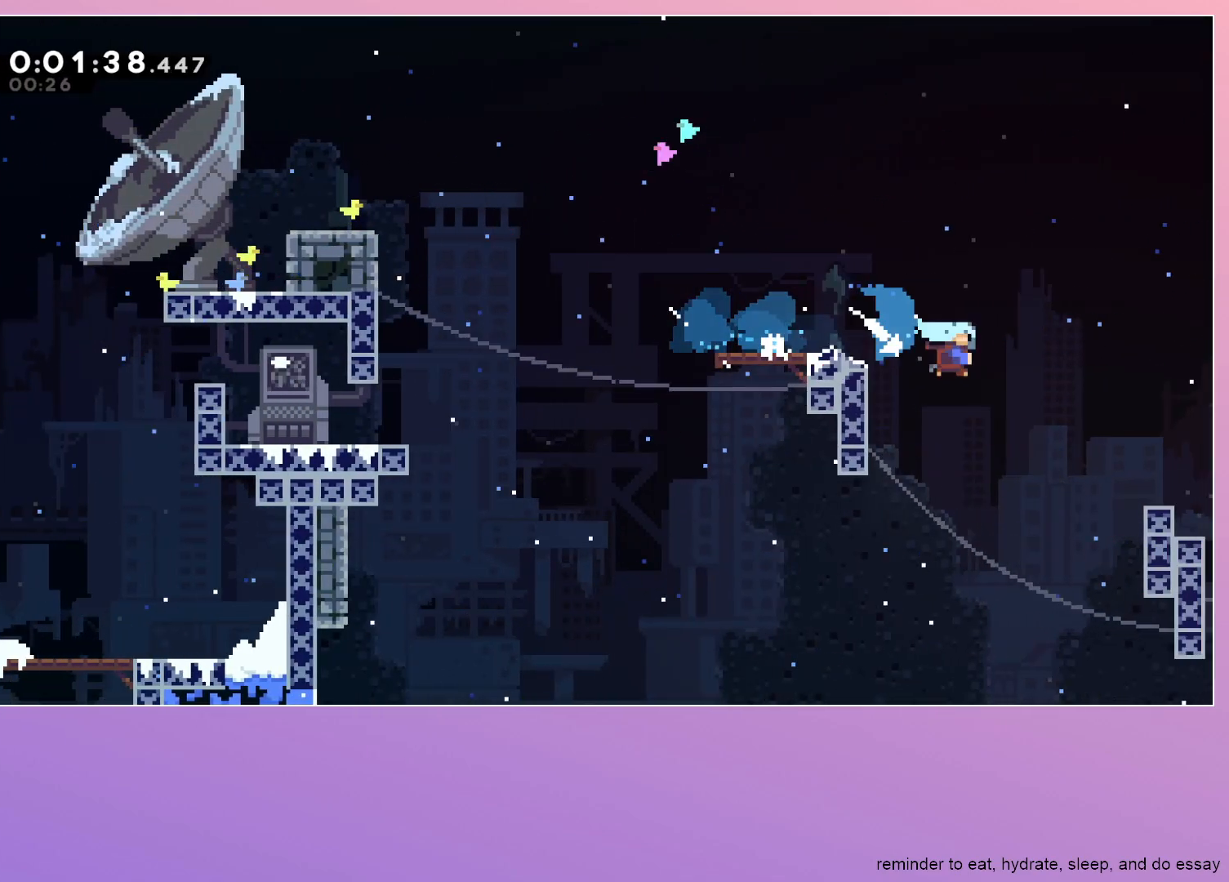
{"keys": ["down", "grab", "jump", "right"], "events": [[33, "dash", "up"], [267, "jump", "down"]]}
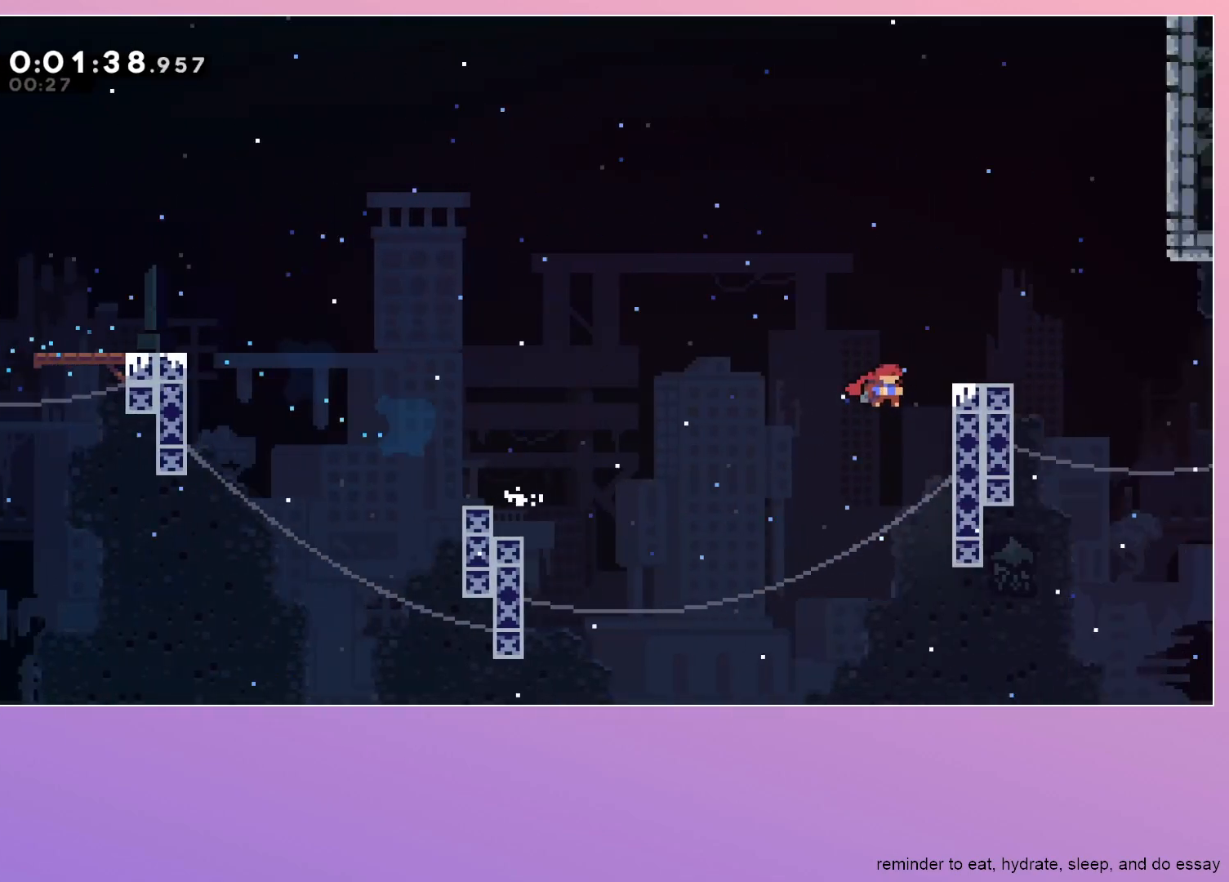
{"keys": ["down", "right"], "events": [[183, "dash", "down"], [183, "grab", "up"], [367, "dash", "up"], [467, "jump", "up"]]}
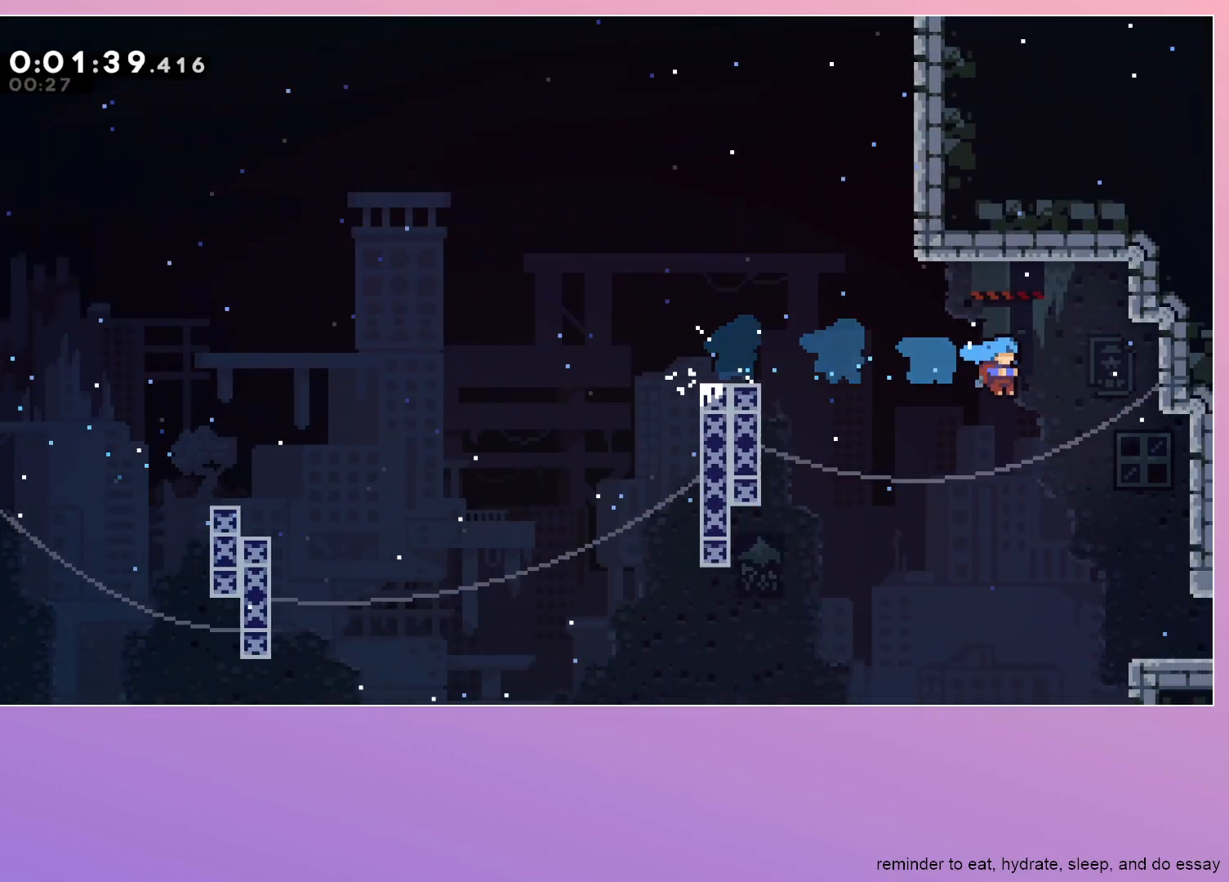
{"keys": ["dash", "down", "right"], "events": [[433, "dash", "down"]]}
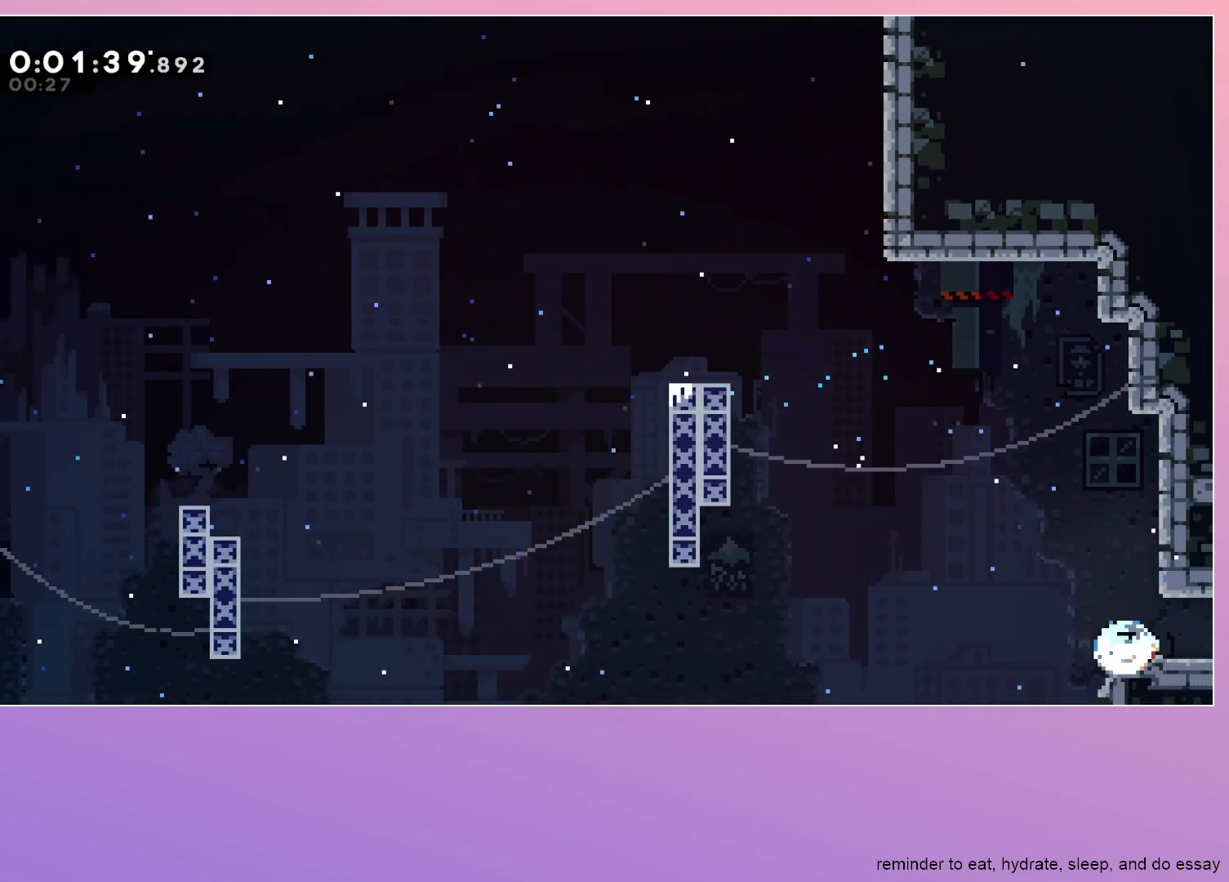
{"keys": ["right"], "events": [[33, "jump", "down"], [83, "dash", "up"], [133, "down", "up"], [133, "jump", "up"]]}
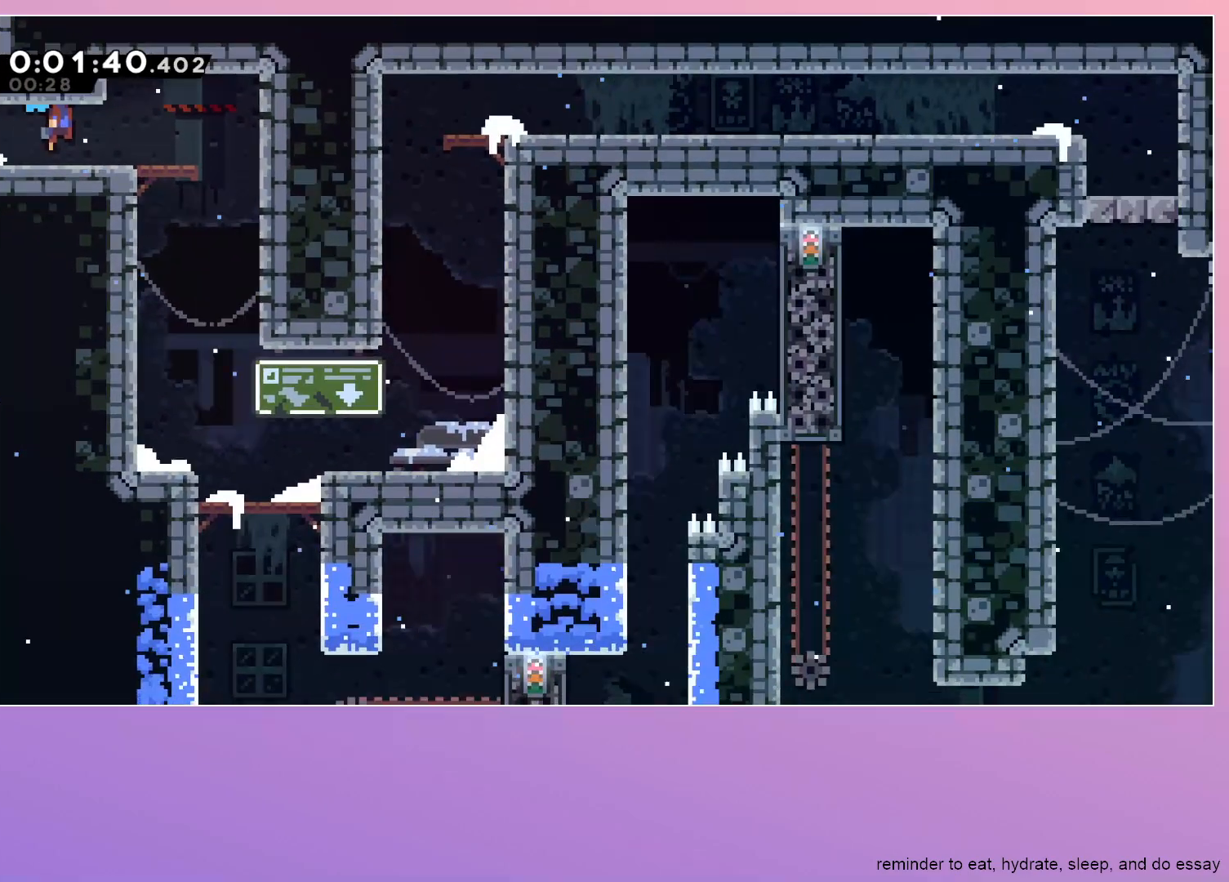
{"keys": ["dash", "down"], "events": [[383, "right", "up"], [433, "dash", "down"], [433, "down", "down"]]}
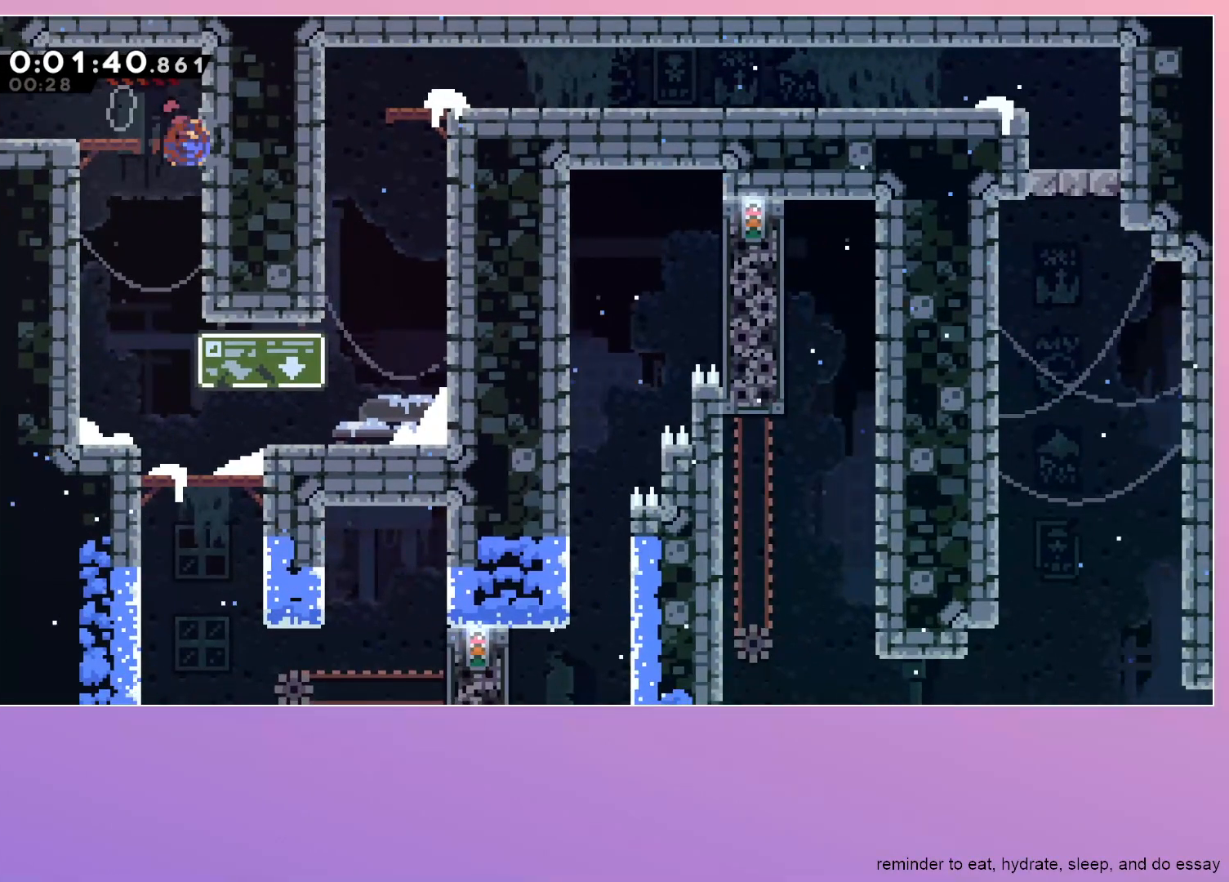
{"keys": ["jump", "right"], "events": [[100, "dash", "up"], [167, "right", "down"], [383, "down", "up"], [433, "jump", "down"]]}
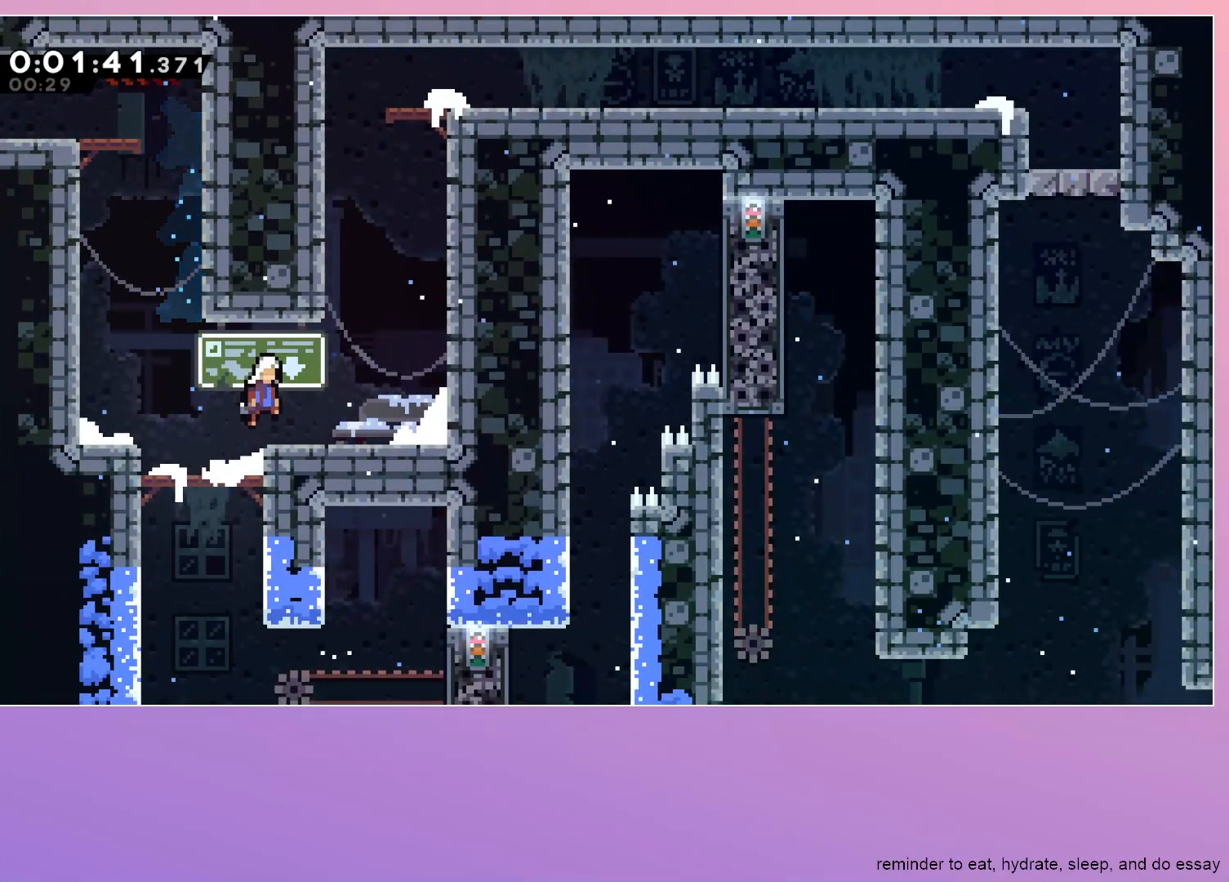
{"keys": ["dash", "jump"], "events": [[217, "right", "up"], [217, "up", "down"], [267, "dash", "down"], [267, "jump", "up"], [350, "up", "up"], [500, "jump", "down"]]}
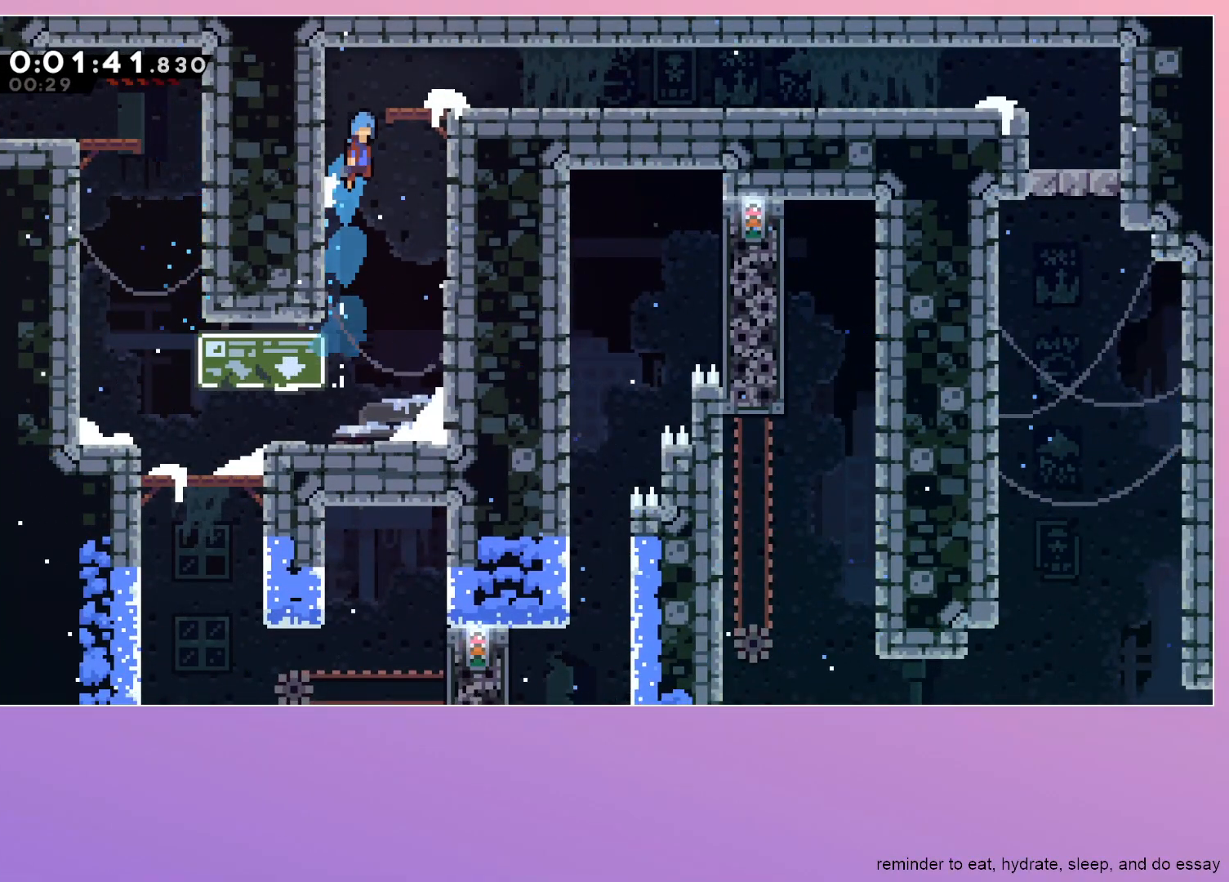
{"keys": ["dash", "right"], "events": [[50, "right", "down"], [100, "dash", "up"], [100, "jump", "up"], [383, "dash", "down"]]}
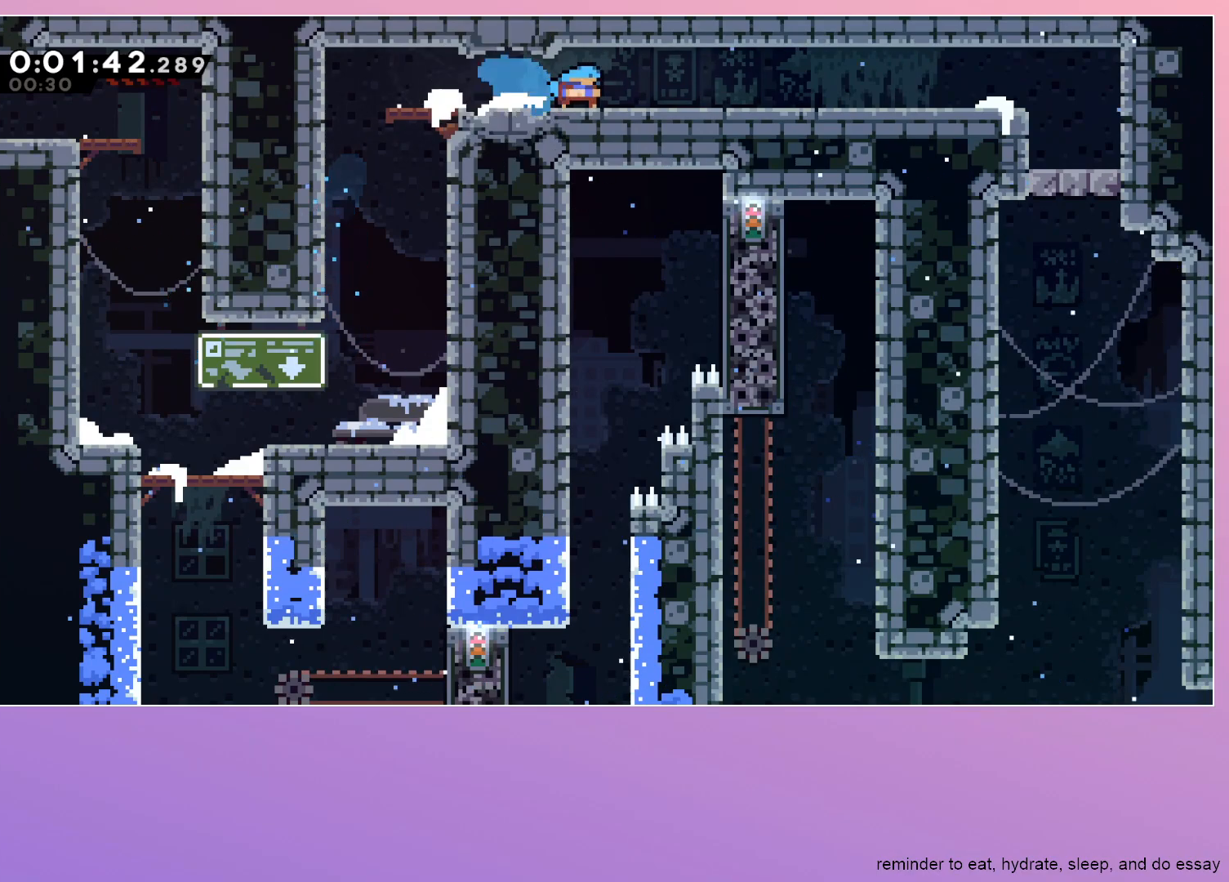
{"keys": ["dash", "down", "right"], "events": [[17, "dash", "up"], [67, "down", "down"], [100, "dash", "down"], [100, "jump", "down"], [200, "jump", "up"], [283, "dash", "up"], [350, "jump", "down"], [400, "jump", "up"], [433, "dash", "down"]]}
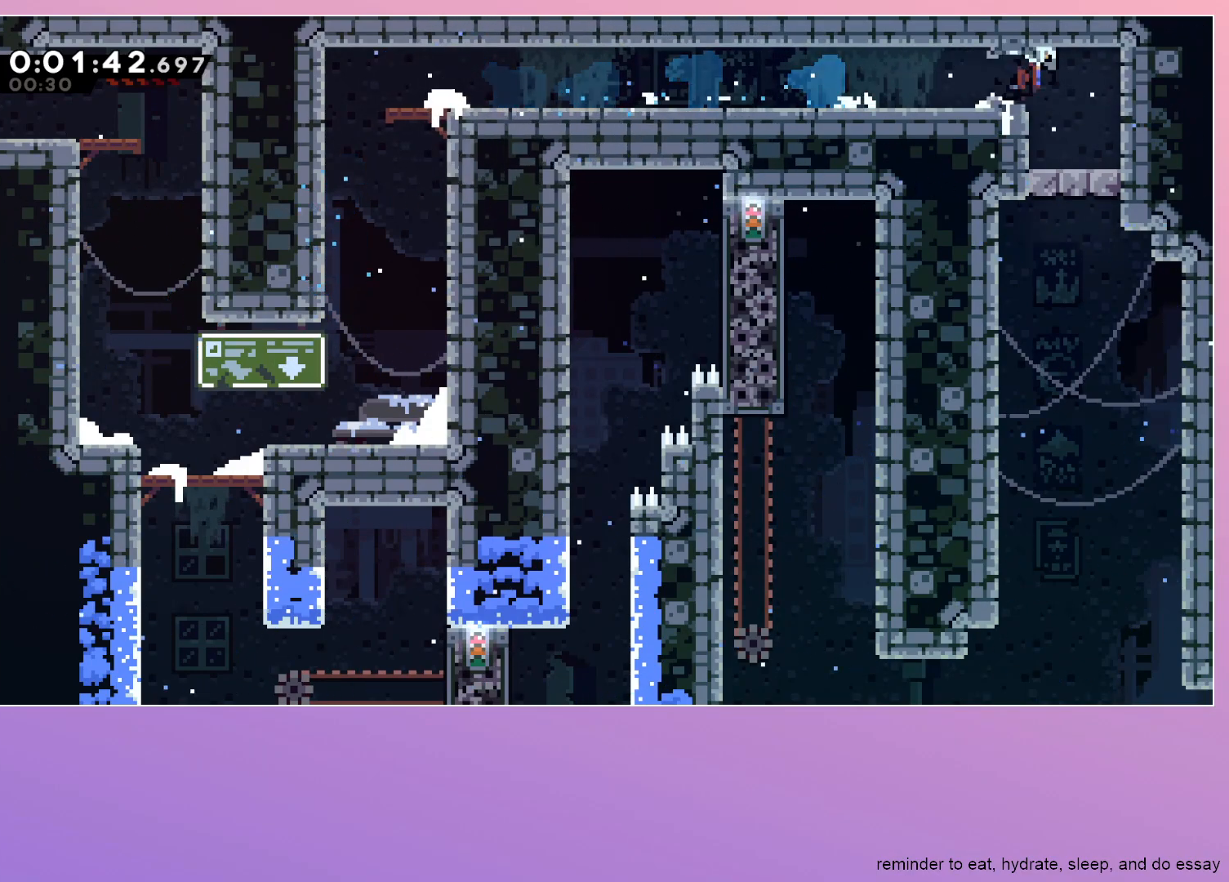
{"keys": ["dash", "down"], "events": [[133, "dash", "up"], [217, "dash", "down"], [350, "dash", "up"], [400, "jump", "down"], [400, "right", "up"], [450, "dash", "down"], [450, "jump", "up"]]}
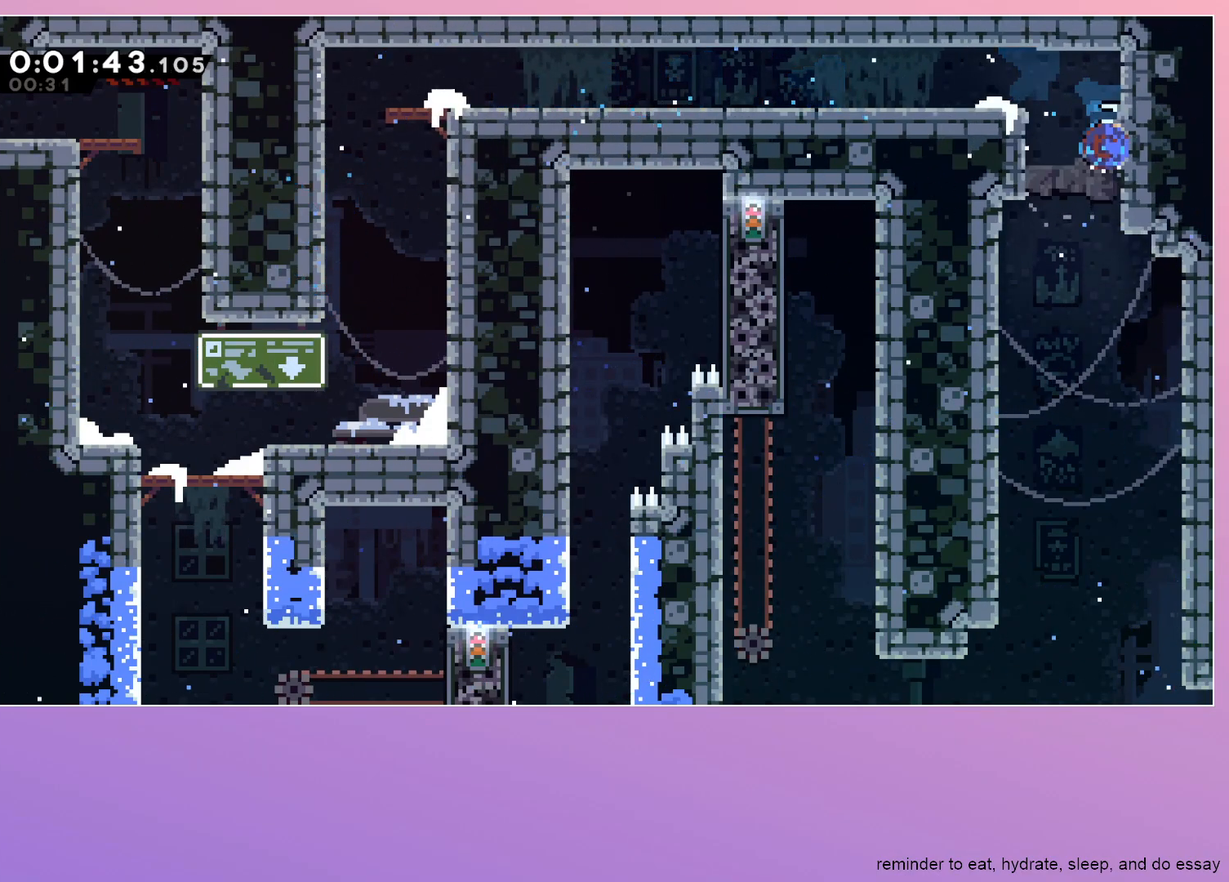
{"keys": ["down", "right"], "events": [[83, "dash", "up"], [83, "right", "down"]]}
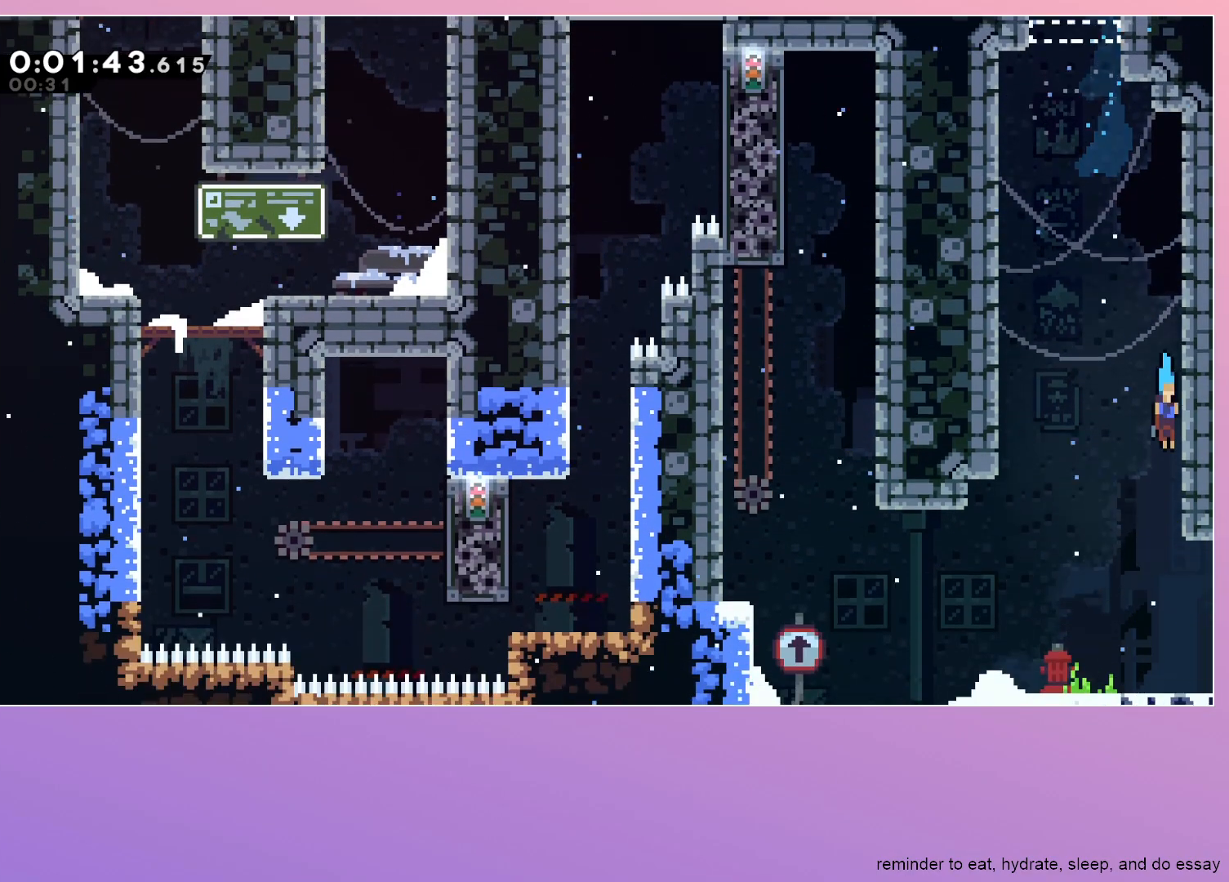
{"keys": ["right"], "events": [[17, "right", "up"], [200, "right", "down"], [300, "dash", "down"], [433, "dash", "up"], [483, "down", "up"]]}
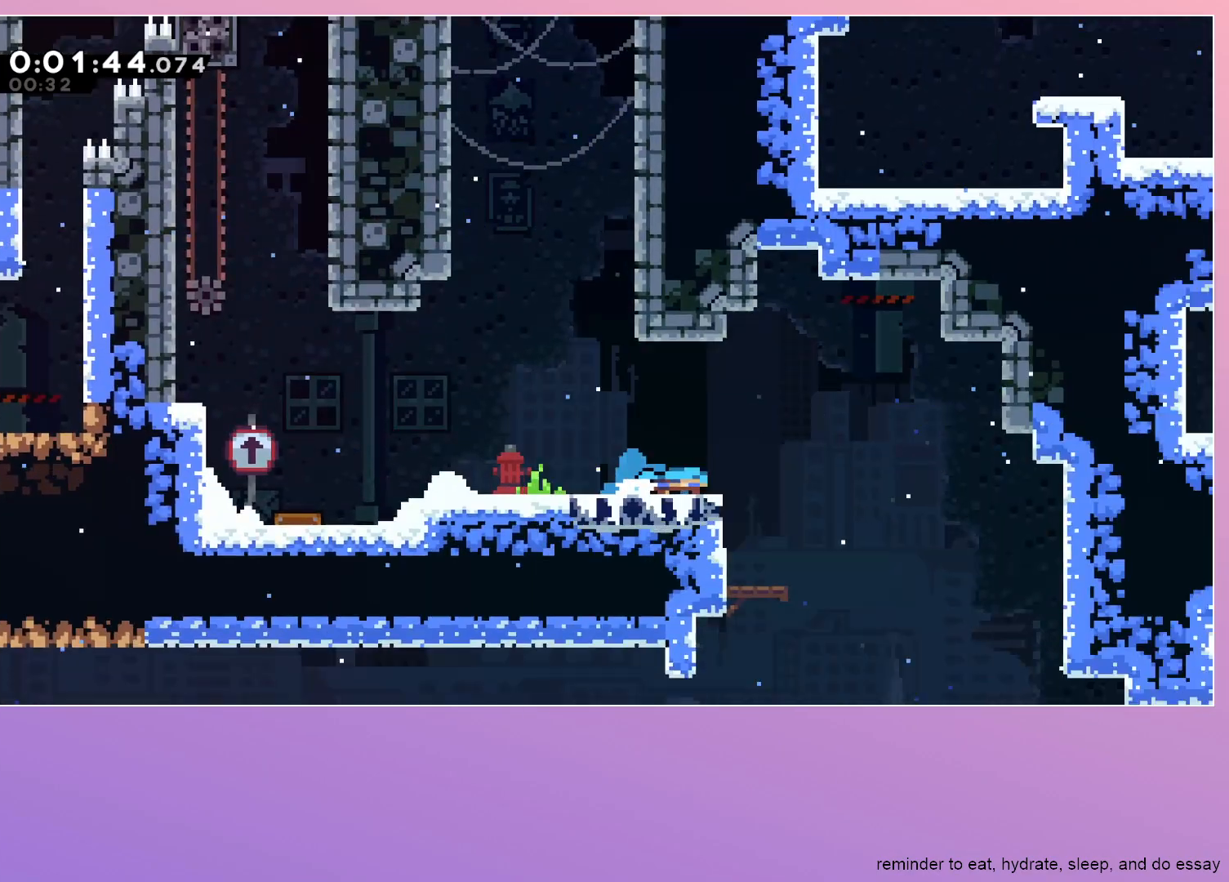
{"keys": ["right"], "events": []}
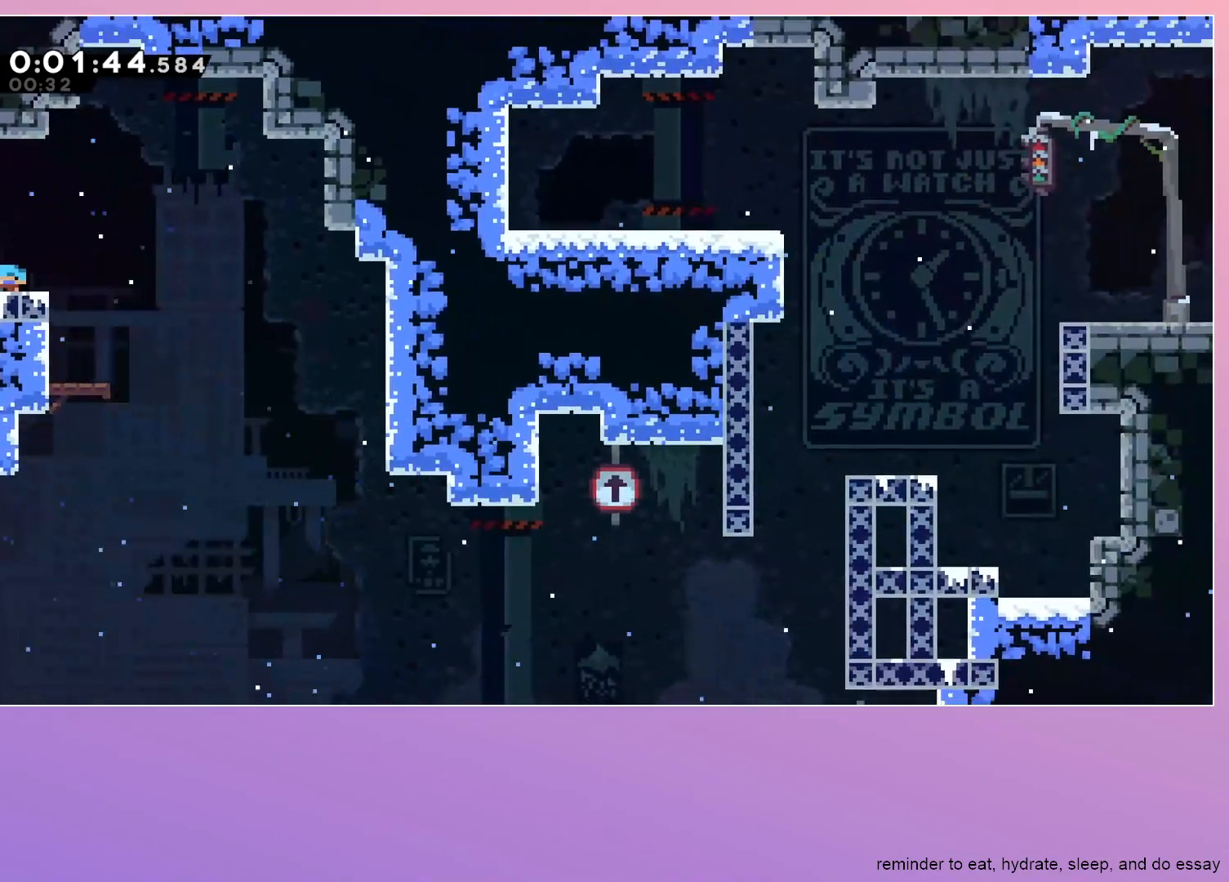
{"keys": ["right"], "events": [[50, "jump", "down"], [233, "down", "down"], [283, "dash", "down"], [283, "jump", "up"], [467, "dash", "up"], [467, "down", "up"]]}
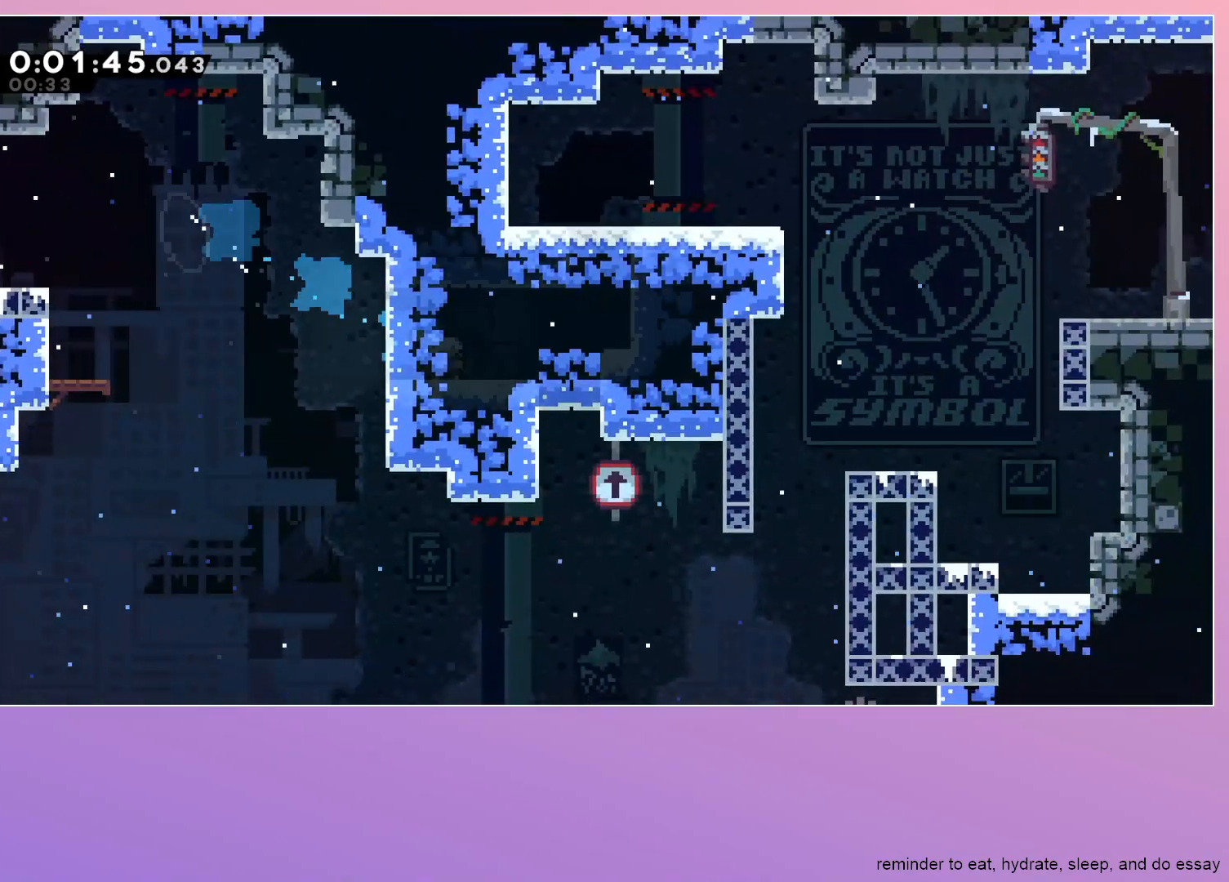
{"keys": [], "events": [[117, "dash", "down"], [117, "up", "down"], [250, "up", "up"], [300, "dash", "up"], [383, "right", "up"]]}
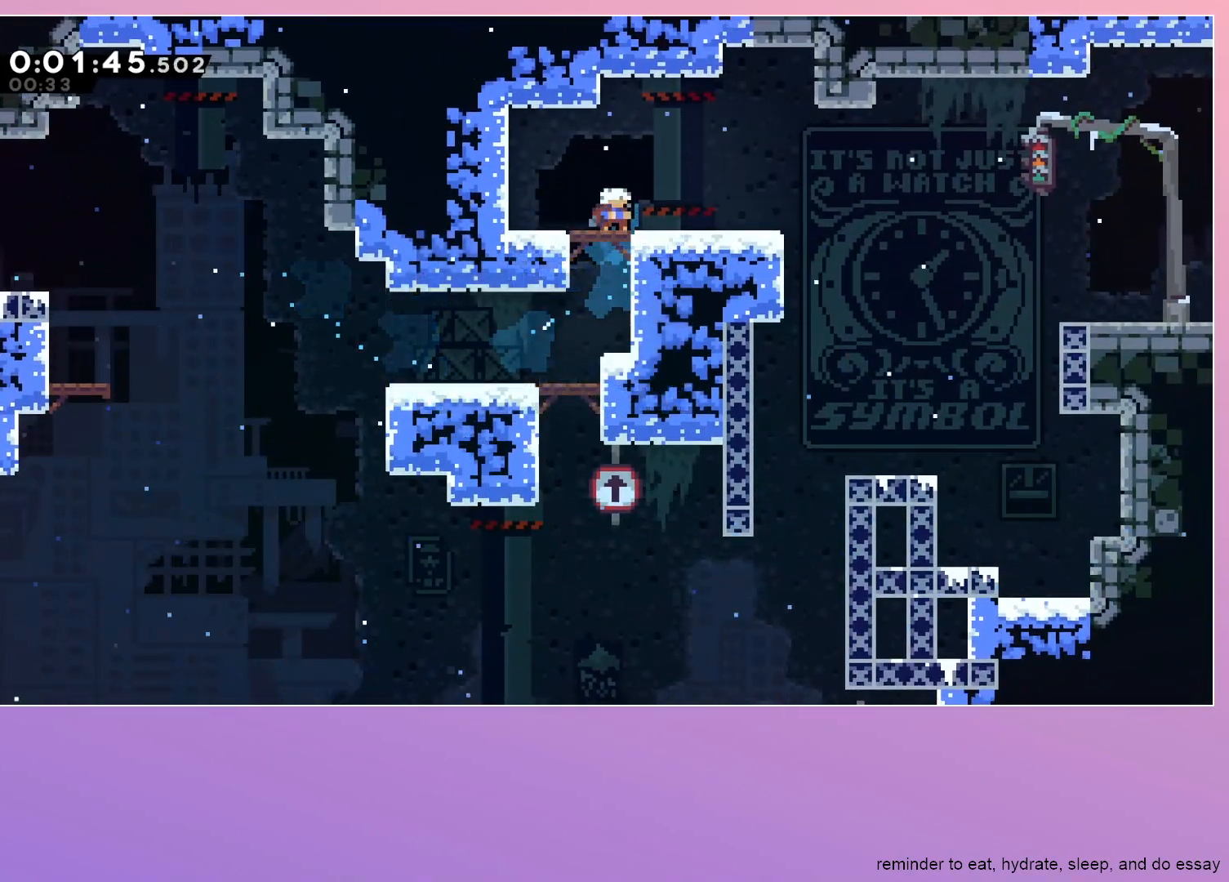
{"keys": ["jump", "right"], "events": [[33, "dash", "down"], [33, "right", "down"], [133, "dash", "up"], [217, "jump", "down"]]}
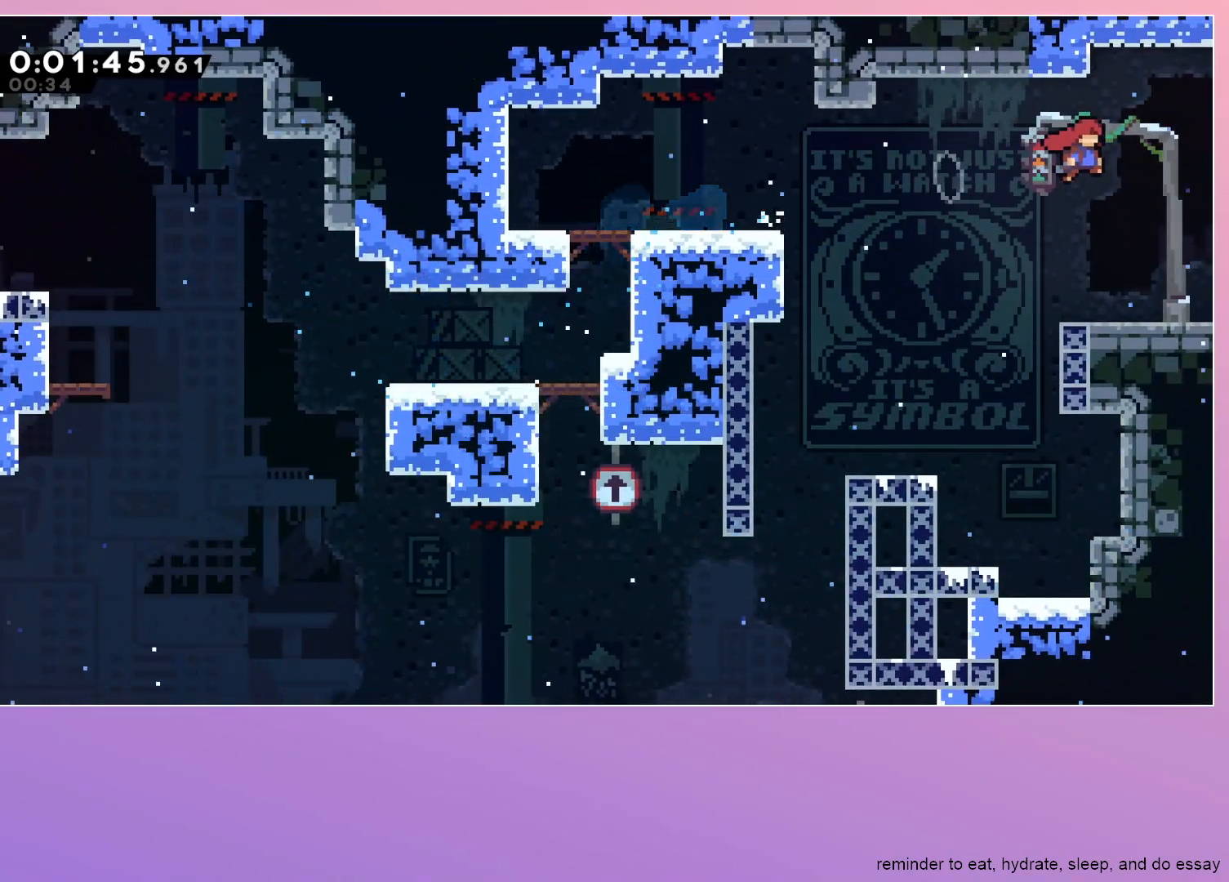
{"keys": ["right"], "events": [[83, "dash", "down"], [83, "up", "down"], [283, "dash", "up"], [283, "jump", "up"], [417, "up", "up"]]}
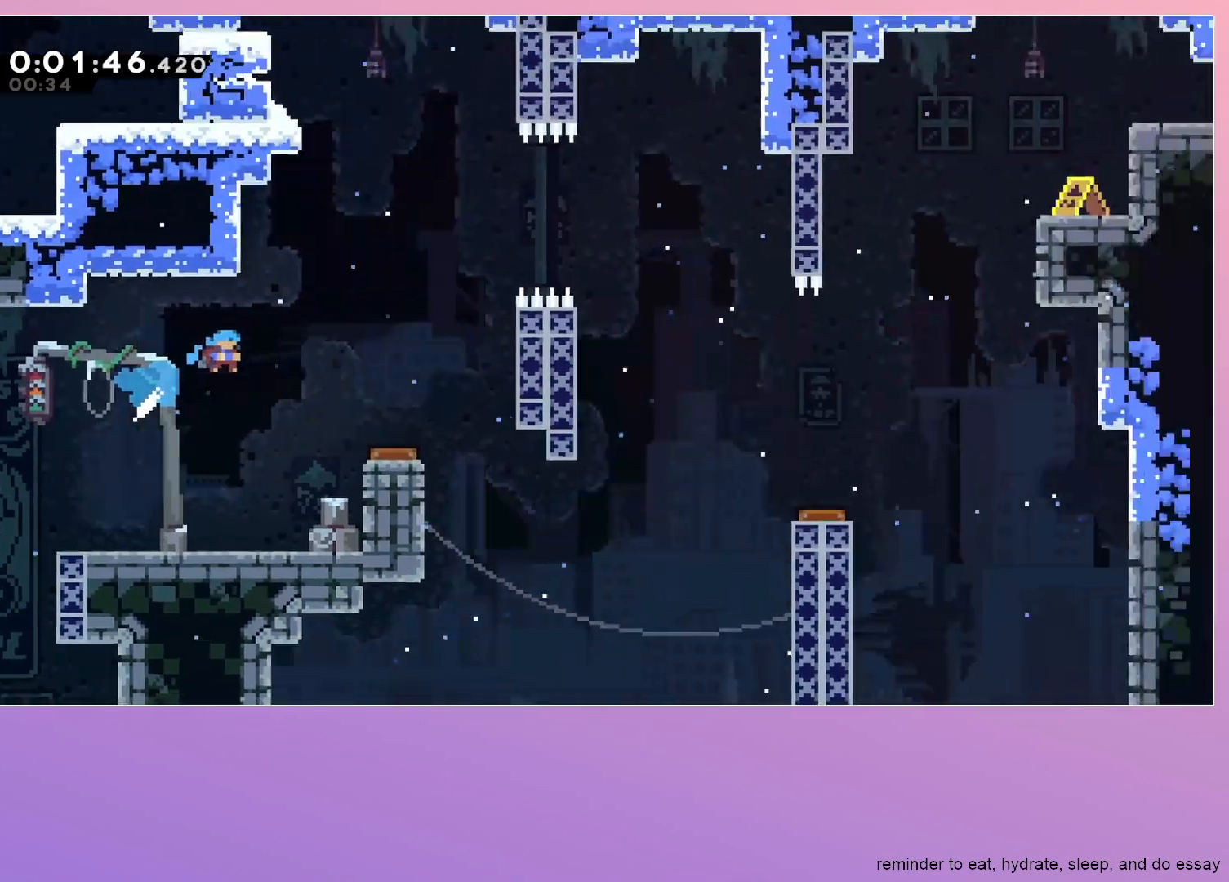
{"keys": [], "events": [[250, "right", "up"]]}
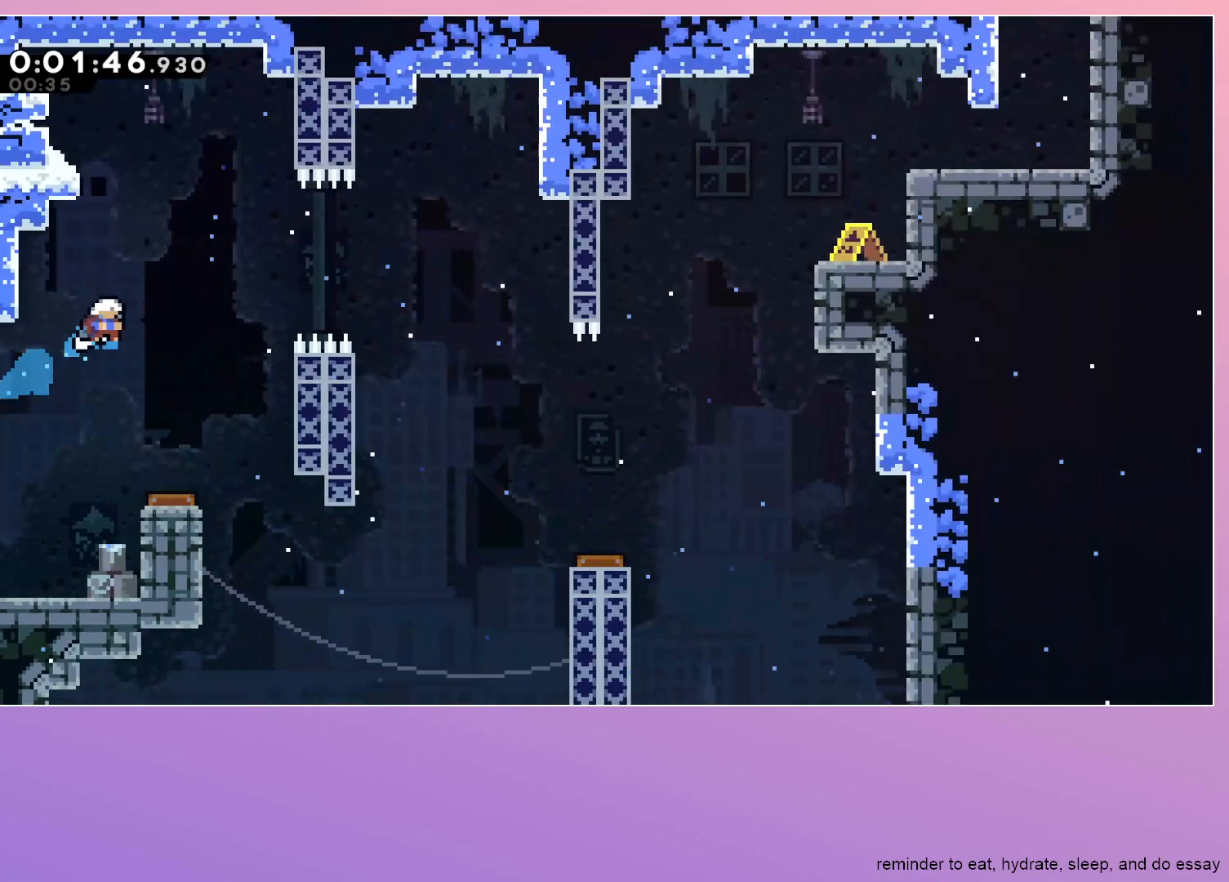
{"keys": [], "events": [[83, "dash", "down"], [83, "up", "down"], [217, "up", "up"], [267, "dash", "up"], [267, "left", "down"], [500, "left", "up"]]}
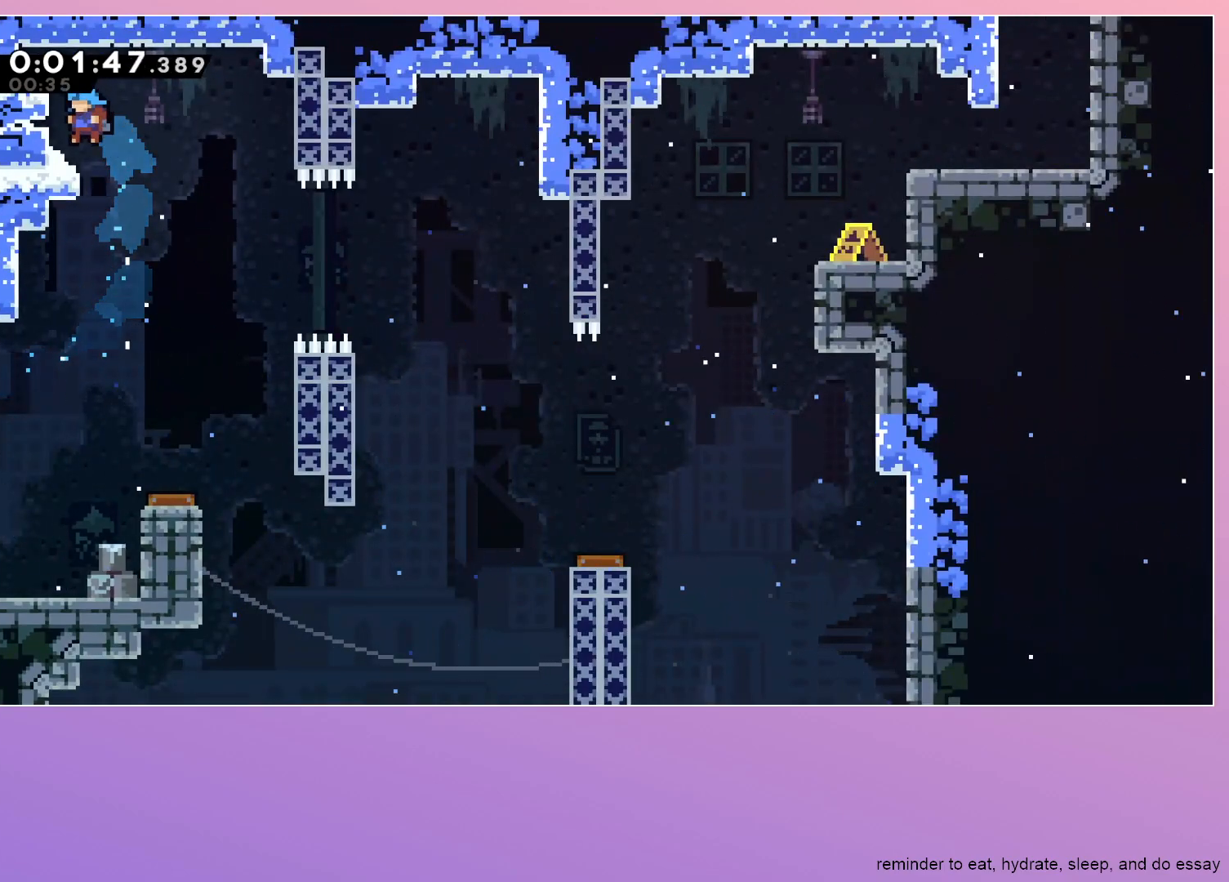
{"keys": ["down", "left"], "events": [[133, "down", "down"], [133, "left", "down"], [183, "dash", "down"], [283, "dash", "up"], [283, "jump", "down"], [383, "jump", "up"]]}
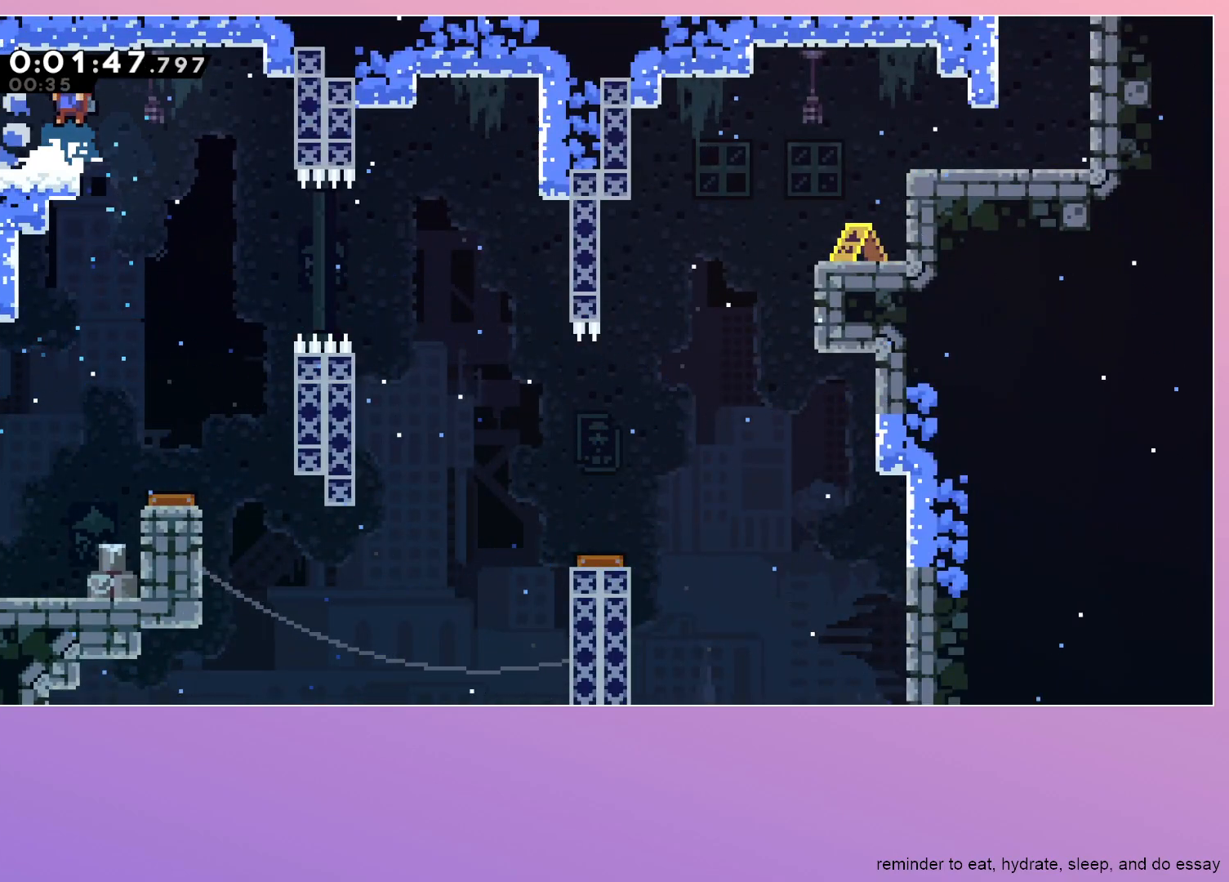
{"keys": ["jump", "left"], "events": [[200, "jump", "down"], [333, "down", "up"]]}
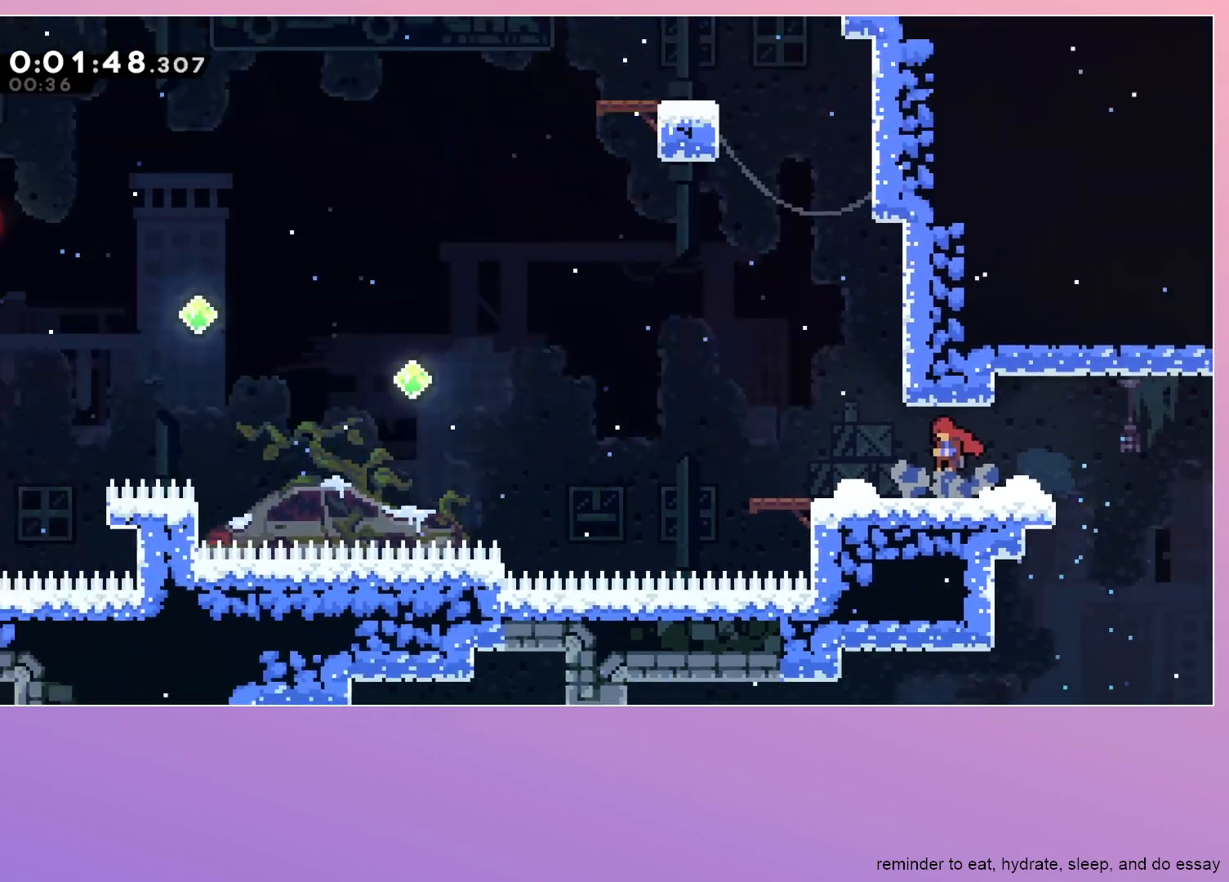
{"keys": ["jump", "left"], "events": []}
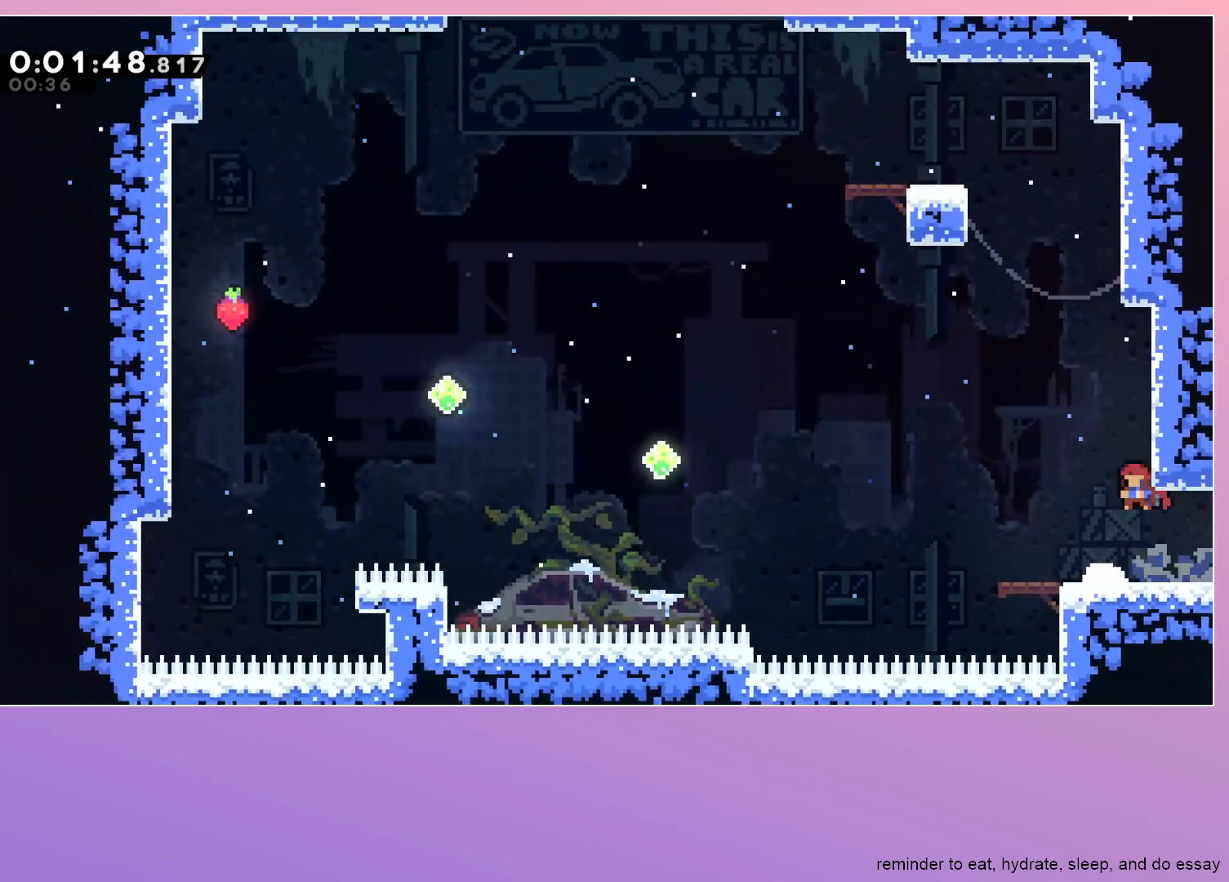
{"keys": ["grab", "left"], "events": [[50, "dash", "down"], [50, "left", "up"], [50, "up", "down"], [100, "jump", "up"], [233, "left", "down"], [233, "up", "up"], [283, "grab", "down"], [283, "jump", "down"], [317, "dash", "up"], [417, "jump", "up"]]}
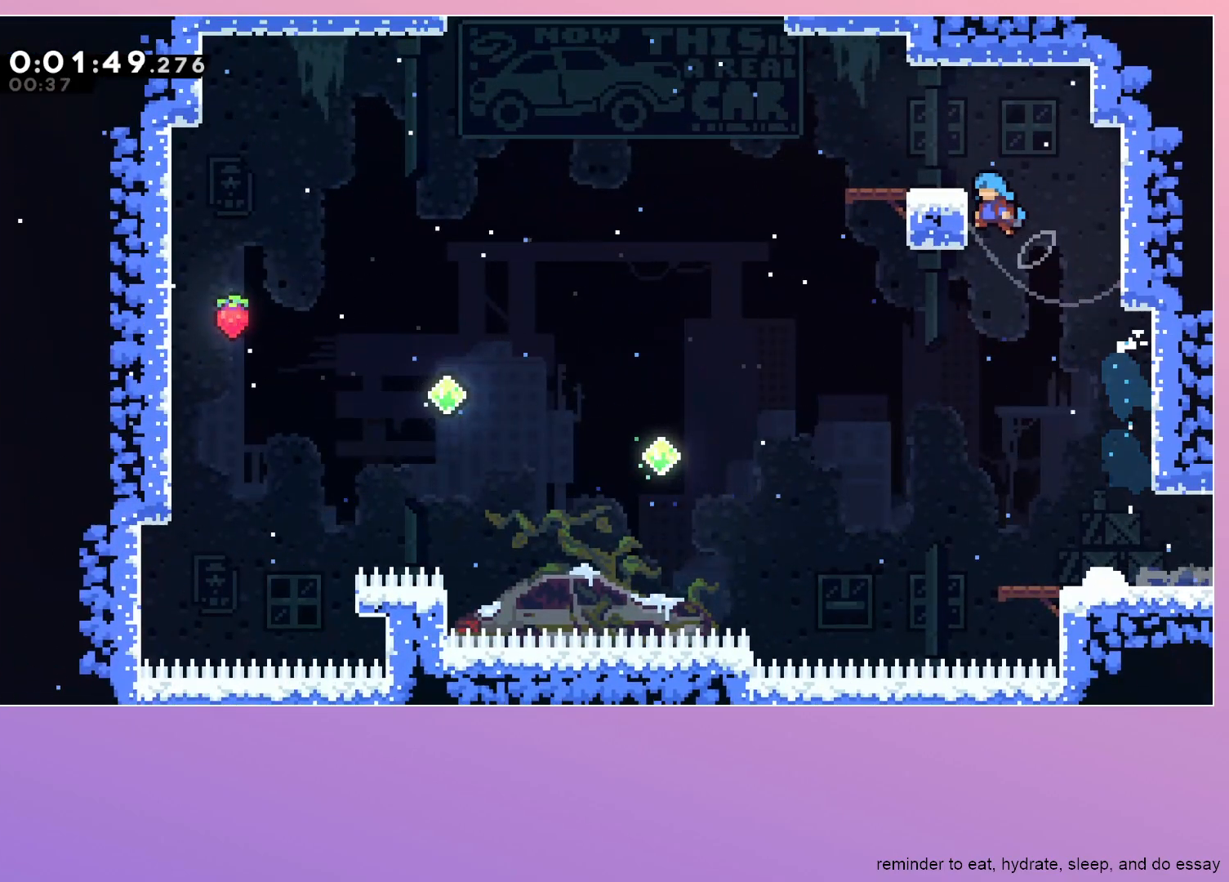
{"keys": ["dash", "down", "left"], "events": [[100, "jump", "down"], [200, "jump", "up"], [300, "grab", "up"], [333, "left", "up"], [450, "dash", "down"], [450, "down", "down"], [450, "left", "down"]]}
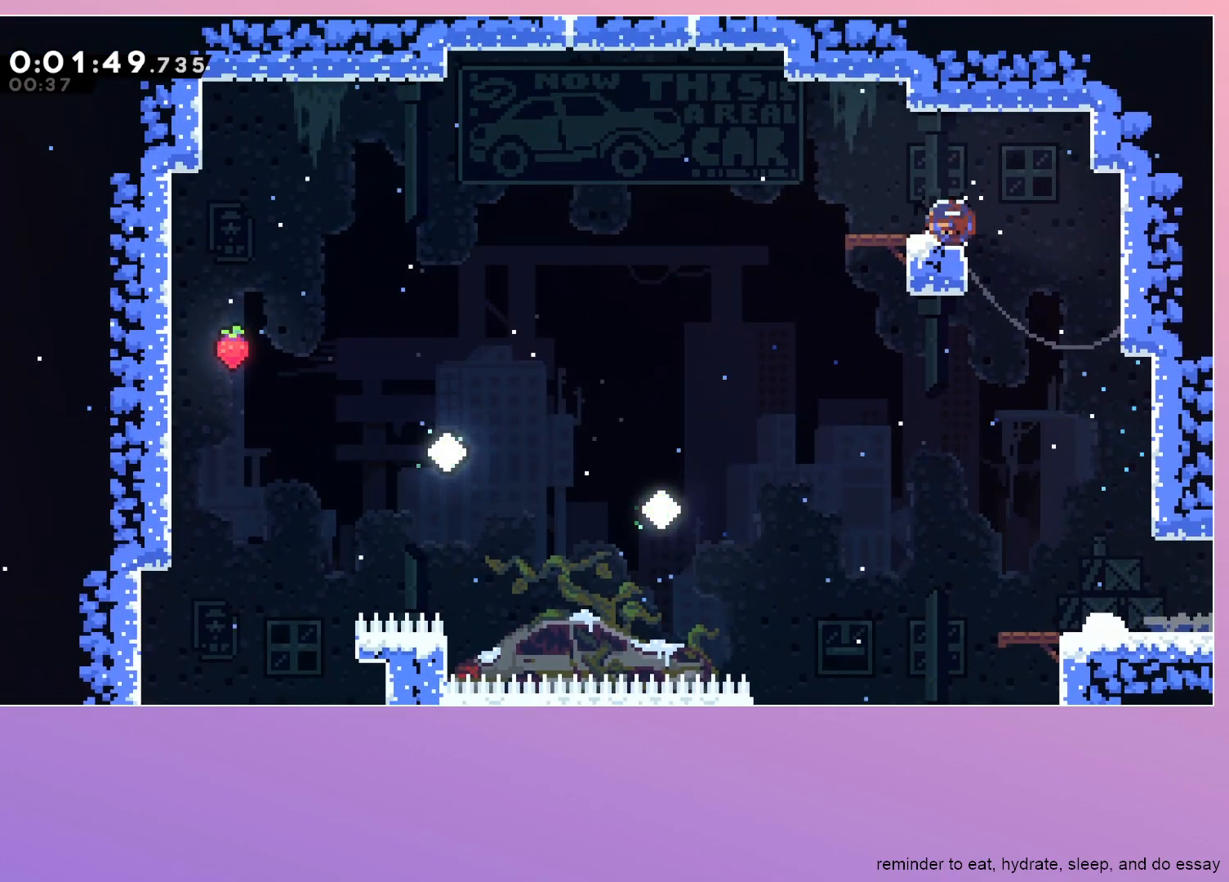
{"keys": ["jump", "left"], "events": [[67, "dash", "up"], [167, "down", "up"], [167, "jump", "down"]]}
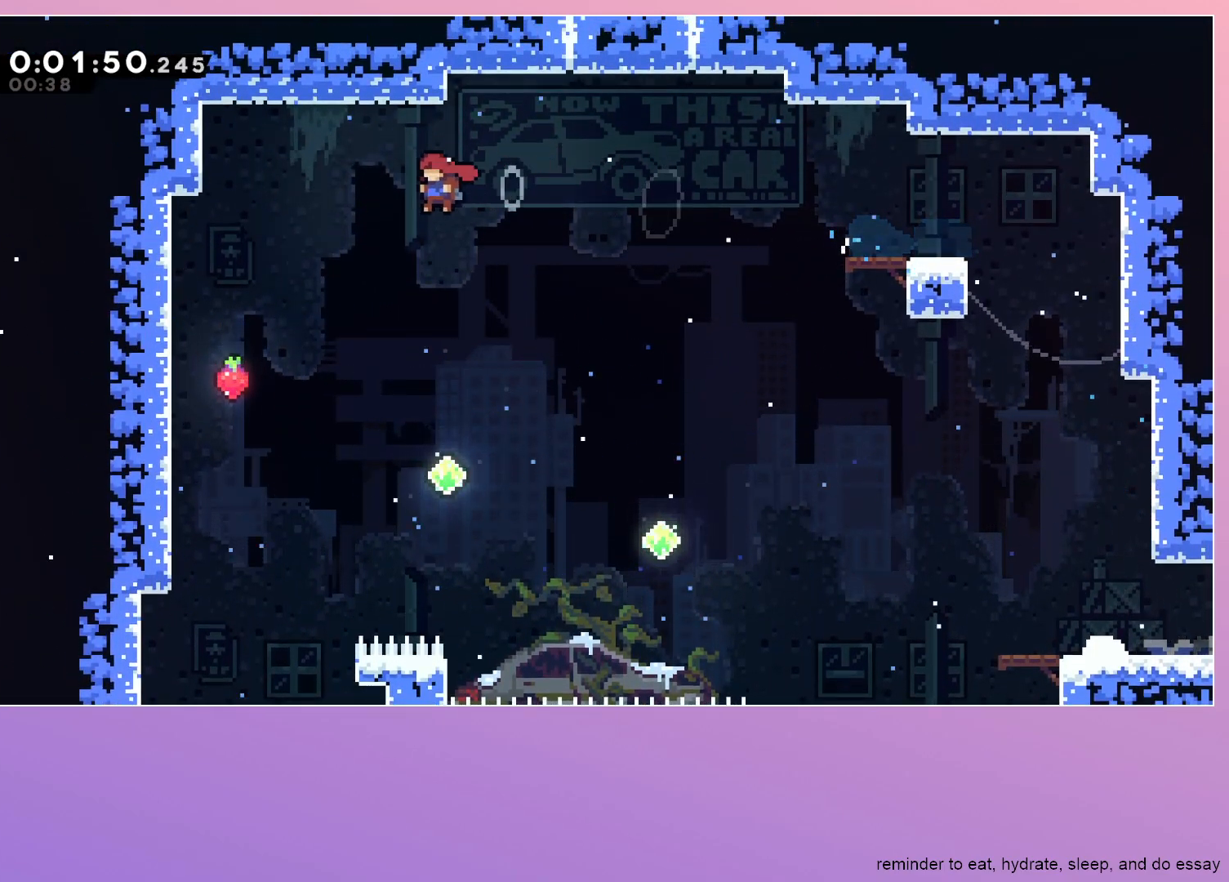
{"keys": ["jump", "right"], "events": [[50, "jump", "up"], [367, "left", "up"], [417, "jump", "down"], [417, "right", "down"]]}